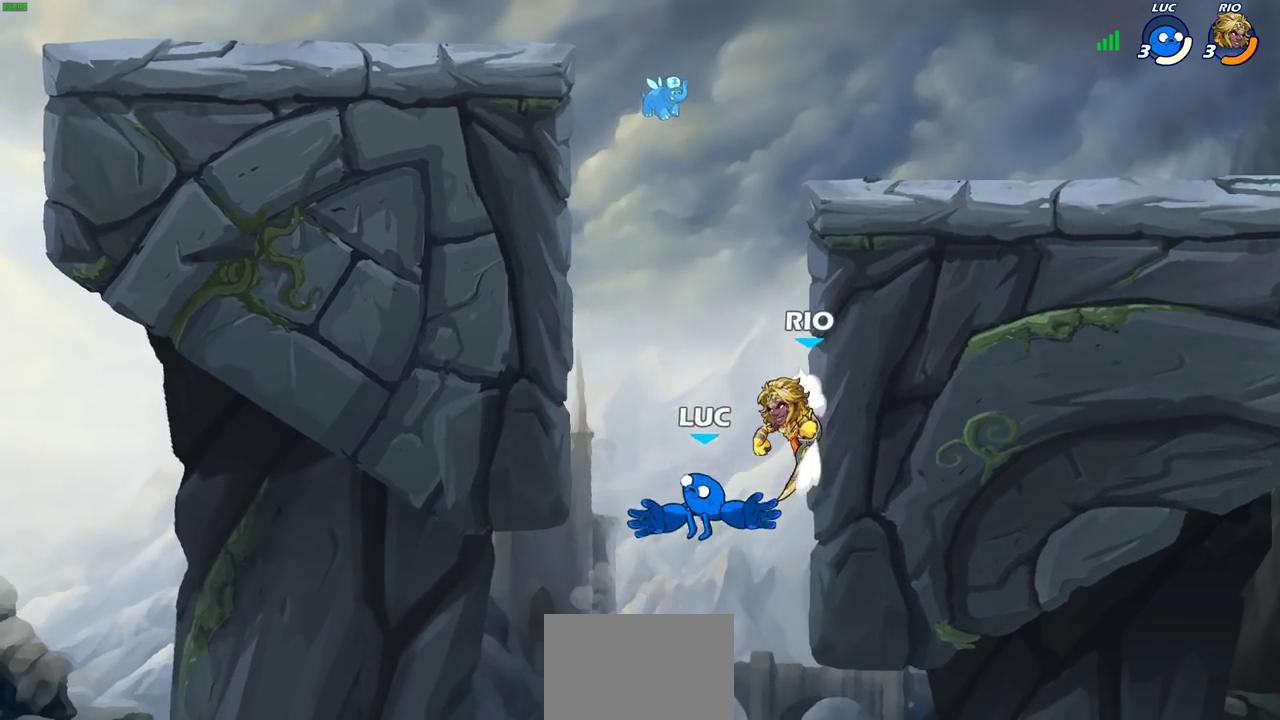
Gameplay with a controller (PlayStation layout); each line is a JSON object with the inputs held at the frame after it (dt_ms = milliseconds from this image to that frame). "events" lists button and stick changes between this image and that frame as [ms after this image, input, new state], when the widget could be followed in between.
{"dt_ms": 400, "buttons": ["CROSS"], "left_stick": "up-left", "right_stick": "center", "events": [[33, "left_stick", "right"], [167, "left_stick", "up-left"], [367, "CROSS", "down"]]}
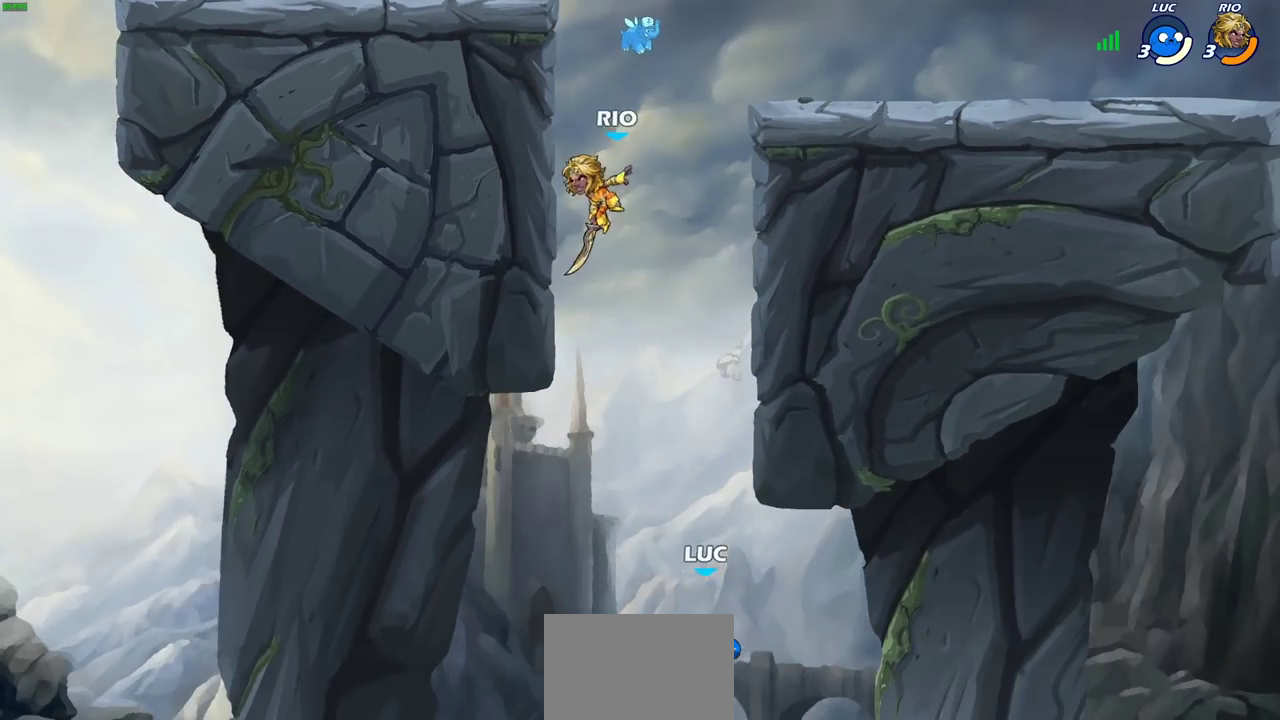
{"dt_ms": 600, "buttons": [], "left_stick": "left", "right_stick": "center", "events": [[50, "CIRCLE", "down"], [67, "CROSS", "up"], [67, "left_stick", "up"], [133, "left_stick", "up-left"], [183, "CIRCLE", "up"], [350, "left_stick", "center"], [450, "left_stick", "left"]]}
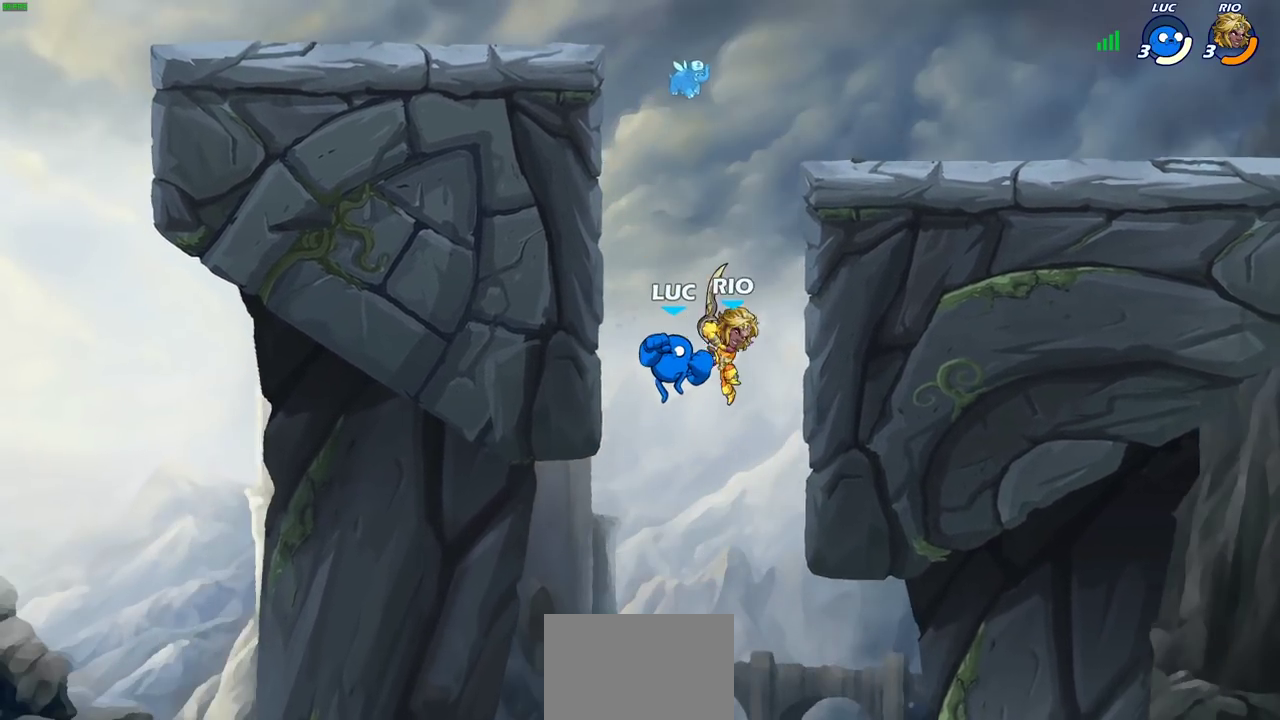
{"dt_ms": 500, "buttons": [], "left_stick": "down", "right_stick": "center", "events": [[250, "left_stick", "up-left"], [367, "left_stick", "up-right"], [450, "left_stick", "down"]]}
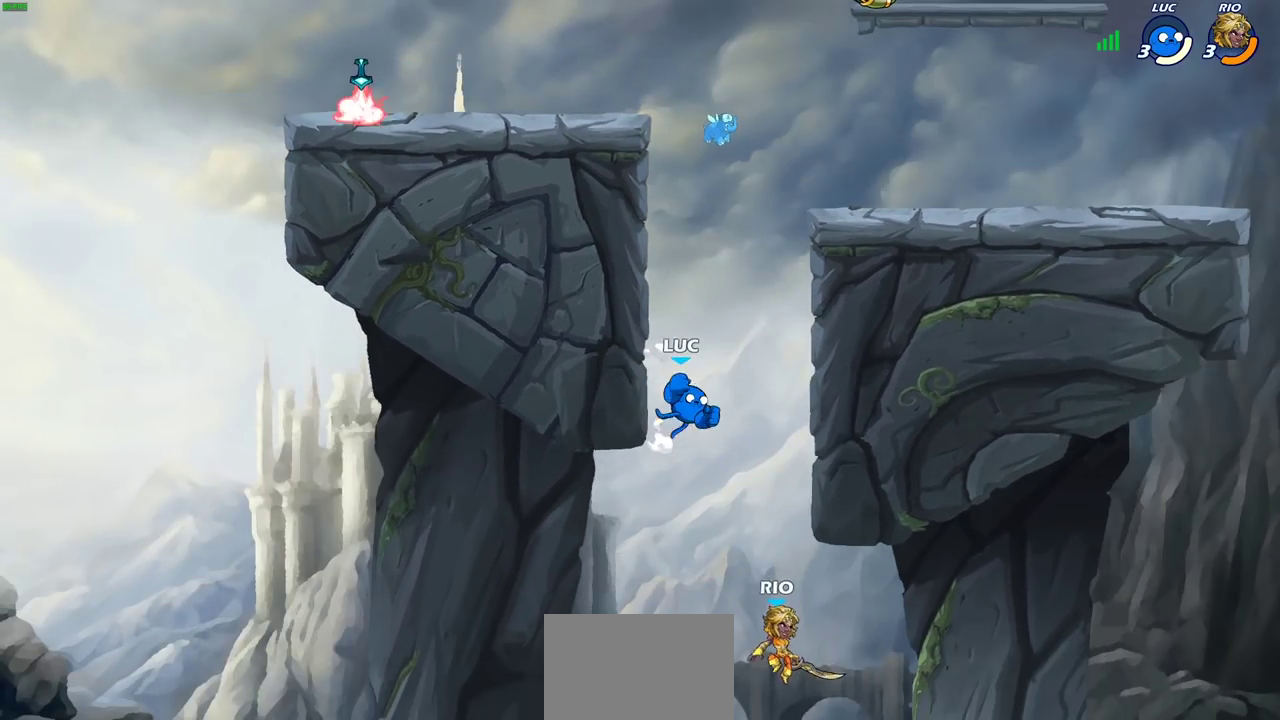
{"dt_ms": 500, "buttons": [], "left_stick": "center", "right_stick": "center", "events": [[100, "left_stick", "center"], [117, "SQUARE", "down"], [233, "SQUARE", "up"]]}
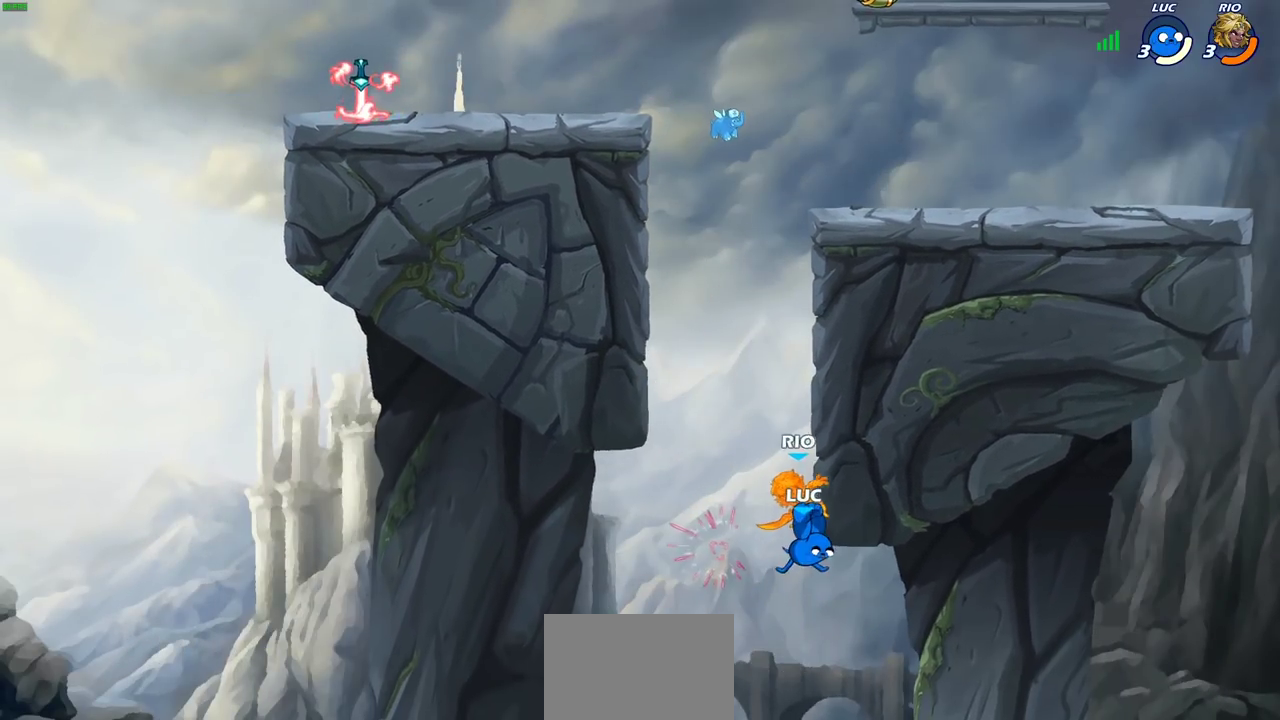
{"dt_ms": 500, "buttons": ["CROSS"], "left_stick": "left", "right_stick": "center", "events": [[183, "left_stick", "left"], [483, "CROSS", "down"]]}
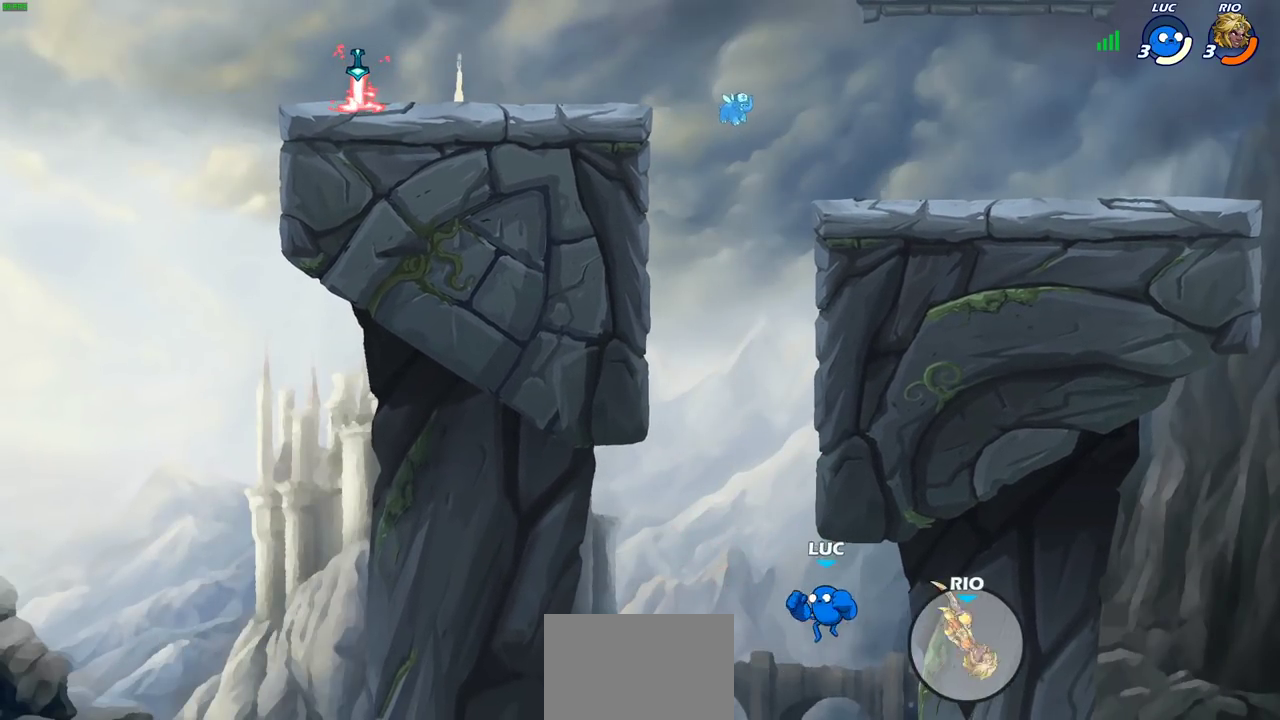
{"dt_ms": 300, "buttons": [], "left_stick": "right", "right_stick": "center", "events": [[50, "left_stick", "up-right"], [133, "left_stick", "right"], [283, "CROSS", "up"]]}
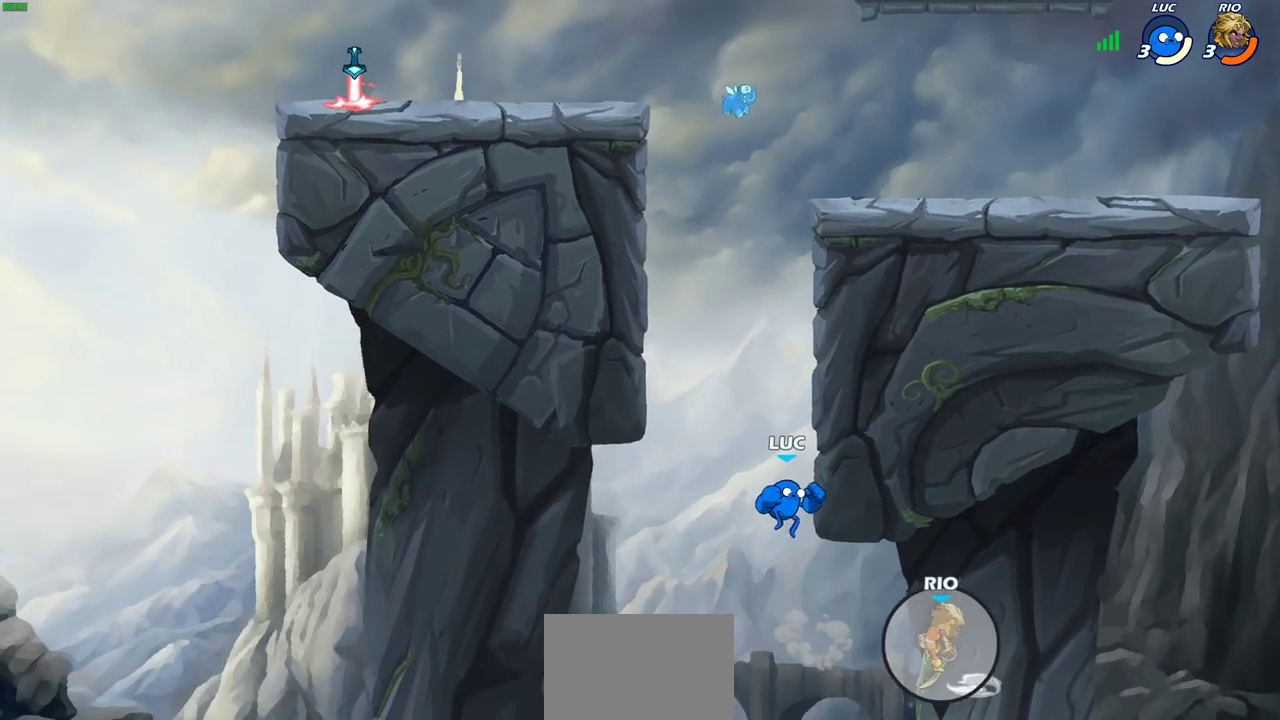
{"dt_ms": 900, "buttons": [], "left_stick": "down", "right_stick": "center", "events": [[217, "CROSS", "down"], [233, "left_stick", "up-left"], [350, "CROSS", "up"], [450, "CROSS", "down"], [583, "CROSS", "up"], [717, "left_stick", "up-right"], [783, "left_stick", "right"], [867, "left_stick", "down"]]}
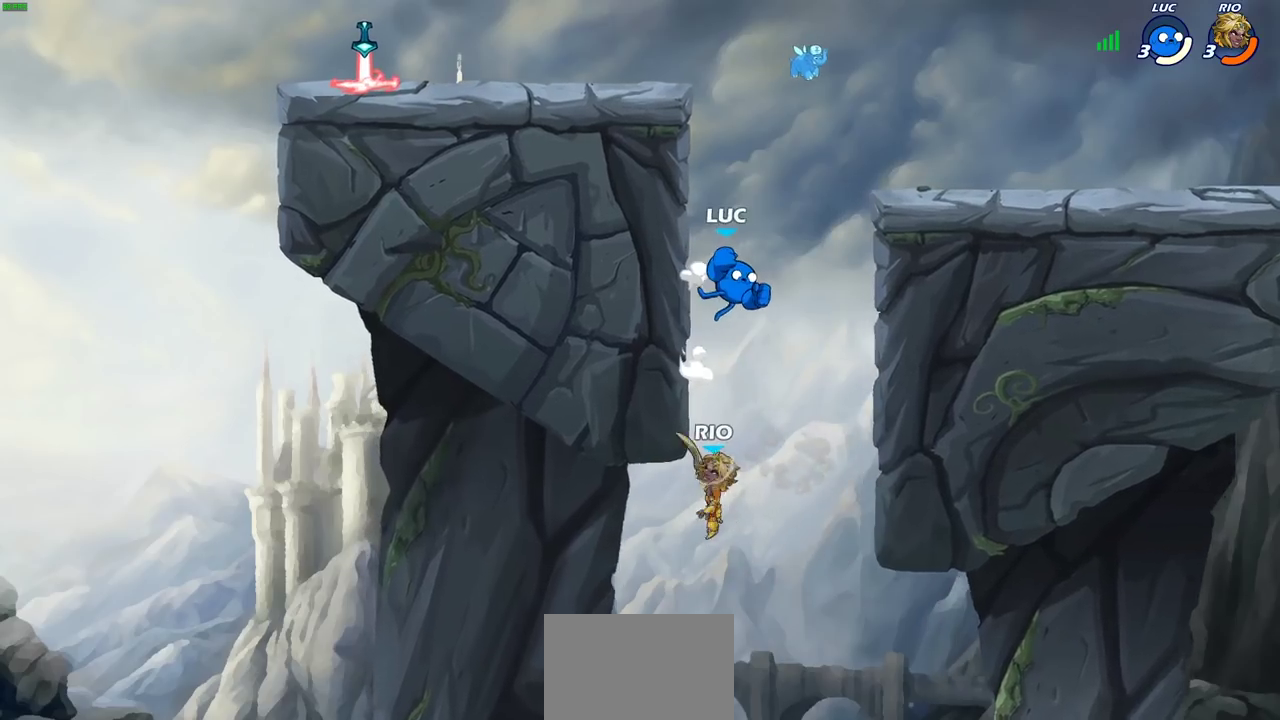
{"dt_ms": 300, "buttons": ["SQUARE"], "left_stick": "center", "right_stick": "center", "events": [[133, "left_stick", "right"], [250, "left_stick", "center"], [283, "SQUARE", "down"]]}
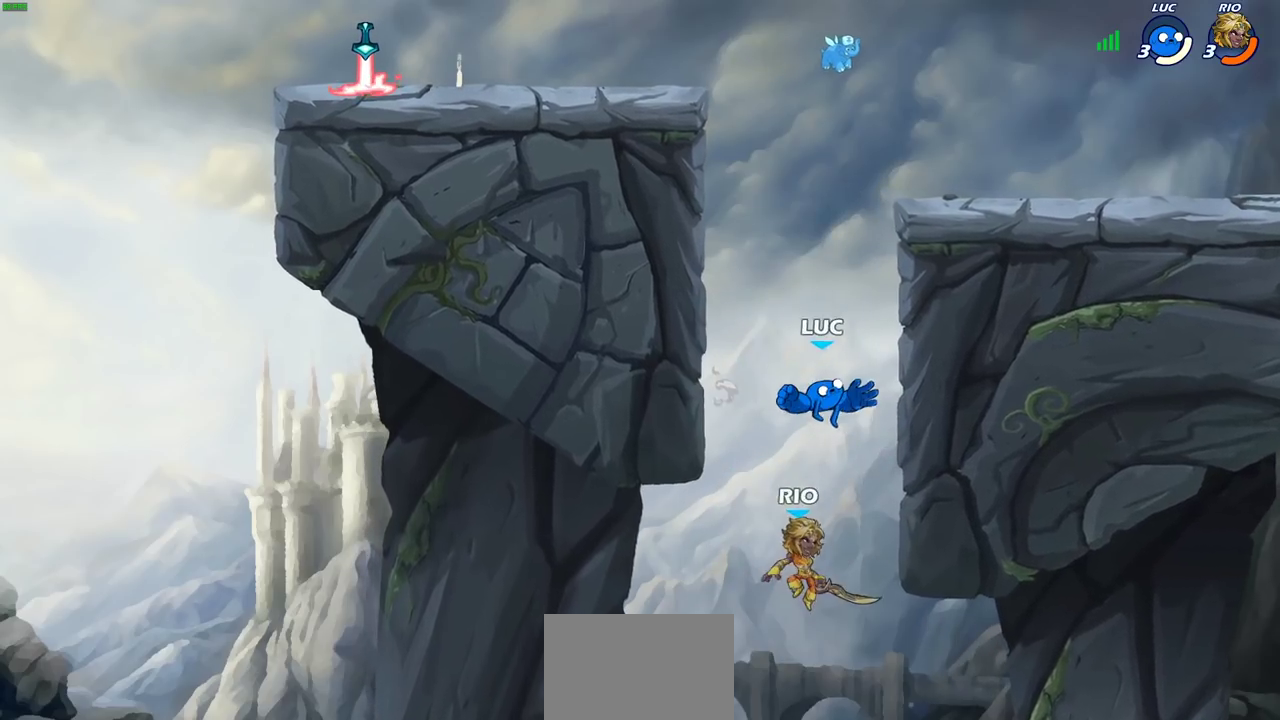
{"dt_ms": 400, "buttons": [], "left_stick": "right", "right_stick": "center", "events": [[83, "SQUARE", "up"], [133, "left_stick", "right"]]}
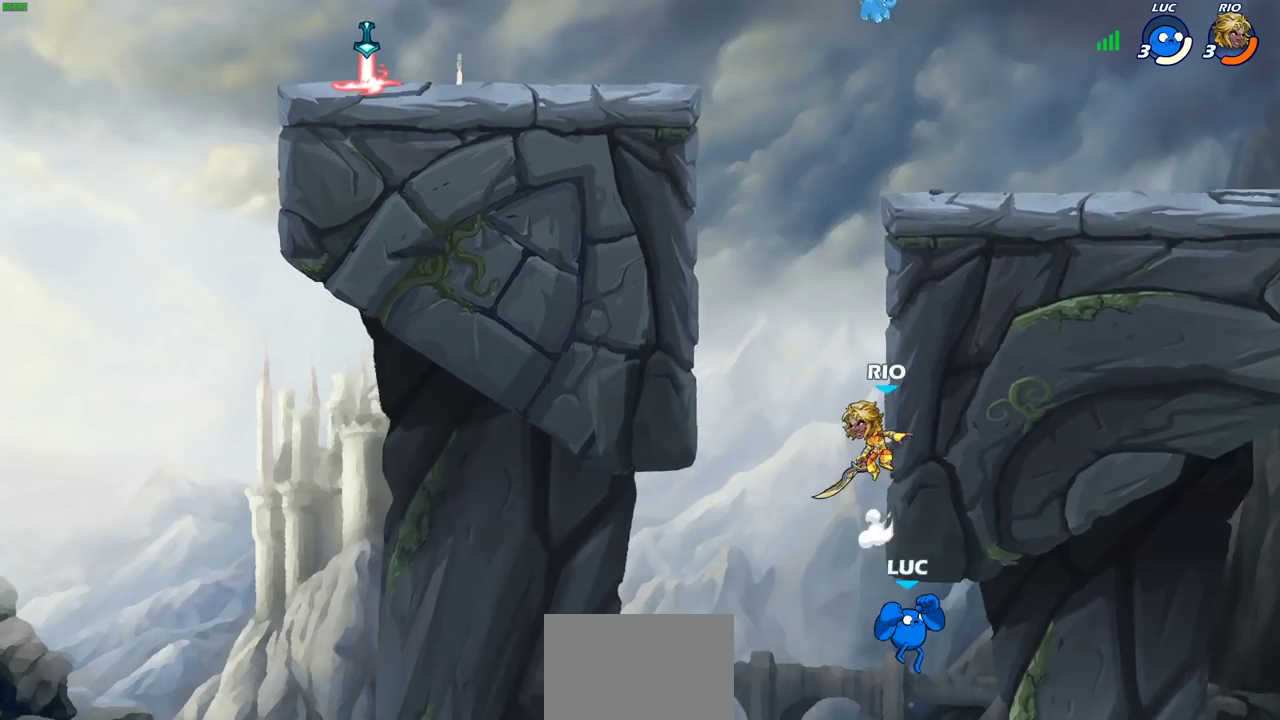
{"dt_ms": 600, "buttons": ["CROSS"], "left_stick": "up-left", "right_stick": "center", "events": [[67, "left_stick", "up-left"], [150, "left_stick", "left"], [200, "CROSS", "down"], [333, "CROSS", "up"], [583, "CROSS", "down"], [583, "left_stick", "up-left"]]}
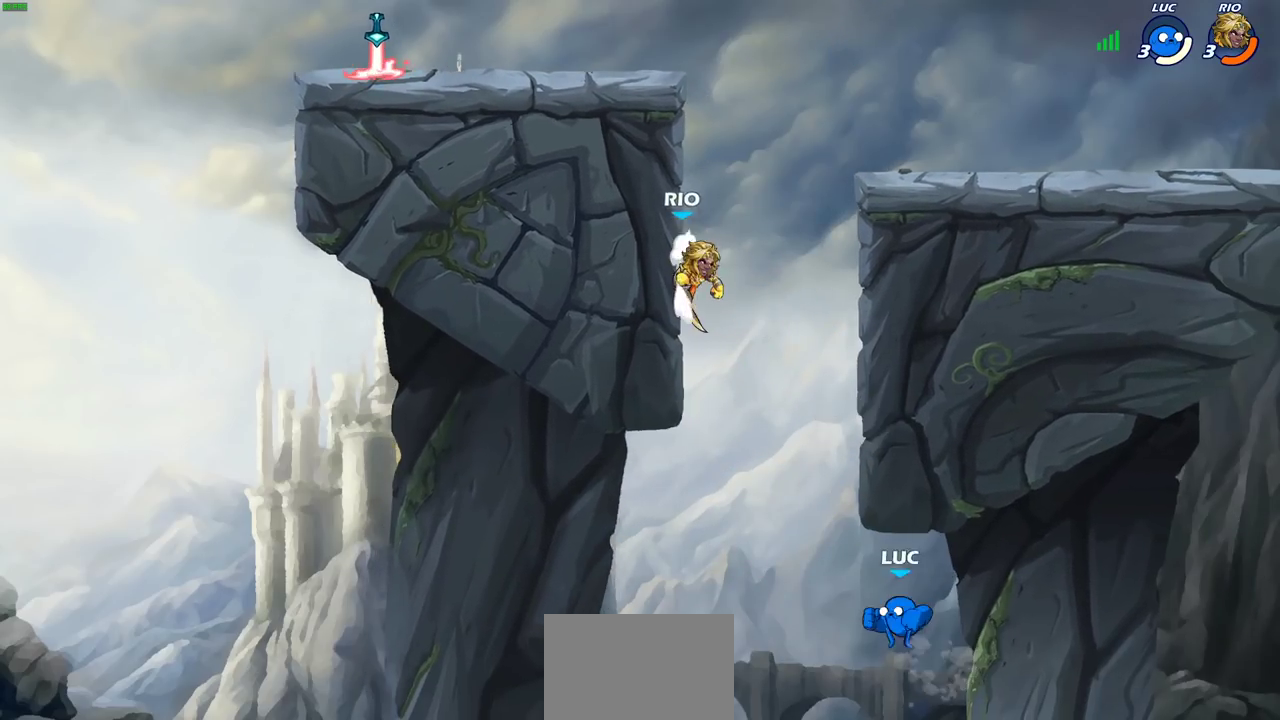
{"dt_ms": 300, "buttons": [], "left_stick": "up-left", "right_stick": "center", "events": [[133, "CIRCLE", "down"], [150, "CROSS", "up"], [267, "CIRCLE", "up"]]}
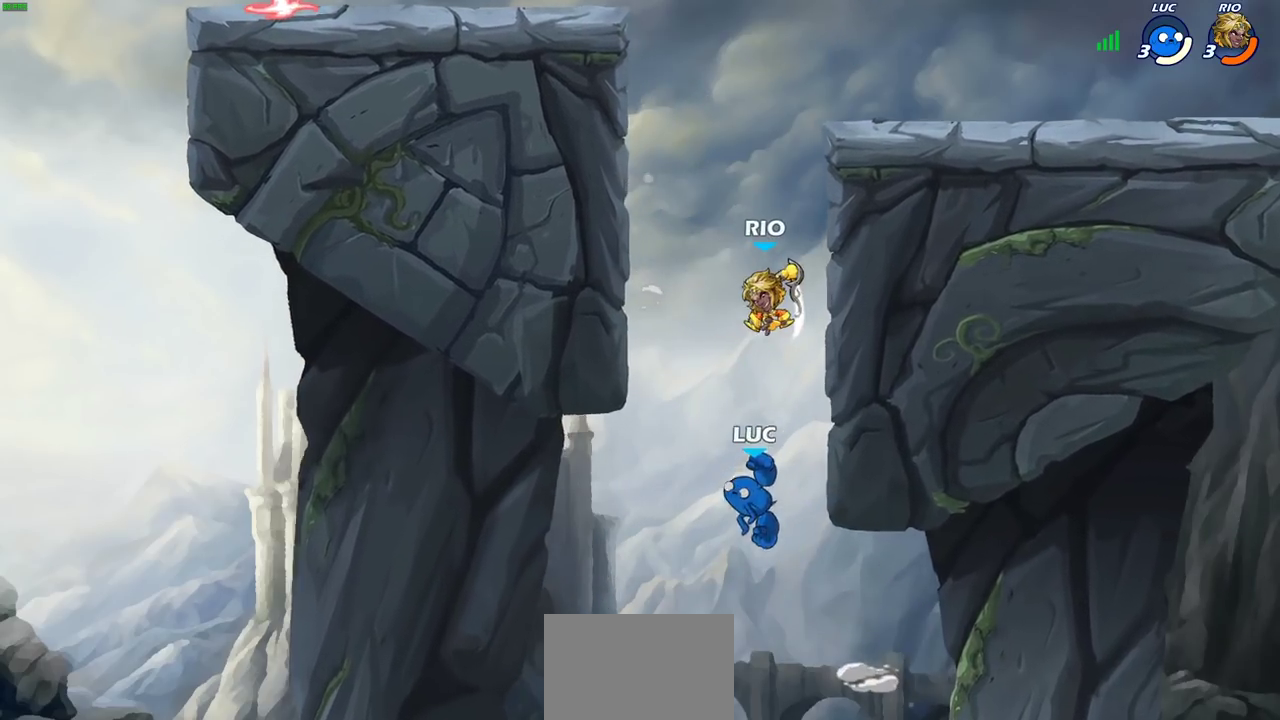
{"dt_ms": 700, "buttons": [], "left_stick": "left", "right_stick": "center", "events": [[167, "left_stick", "left"]]}
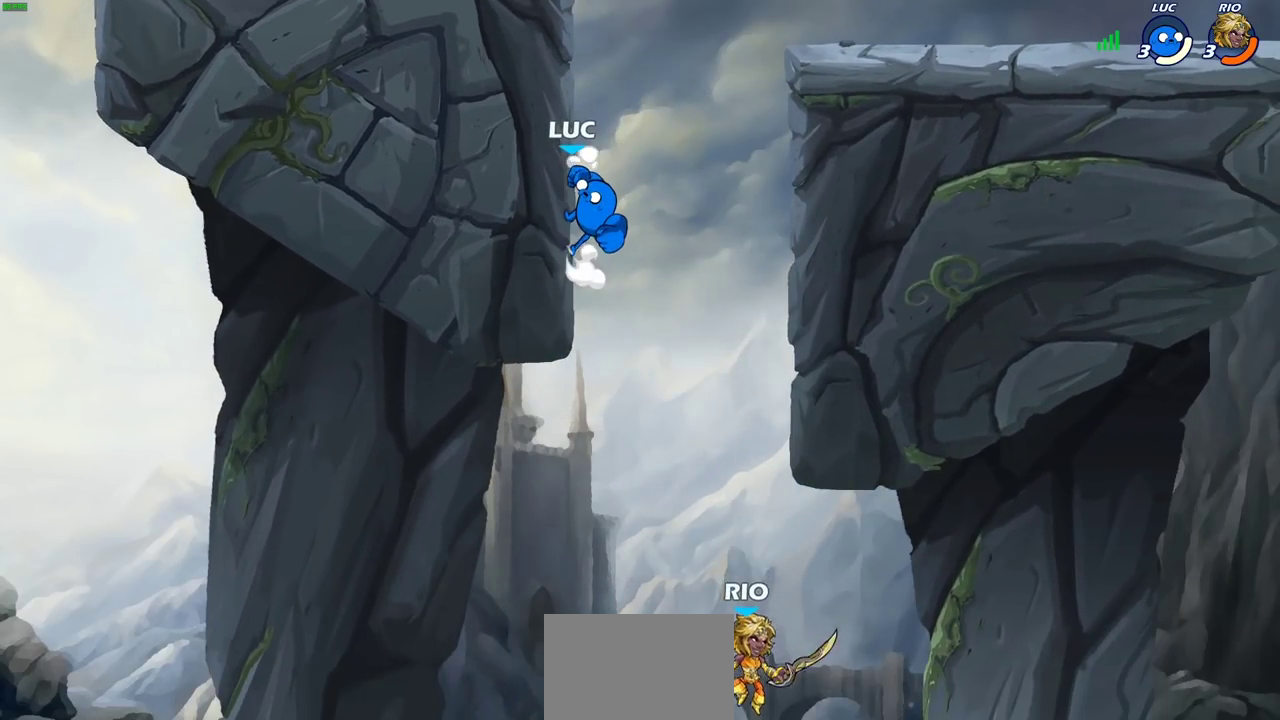
{"dt_ms": 400, "buttons": [], "left_stick": "up-left", "right_stick": "center", "events": [[233, "left_stick", "up-left"]]}
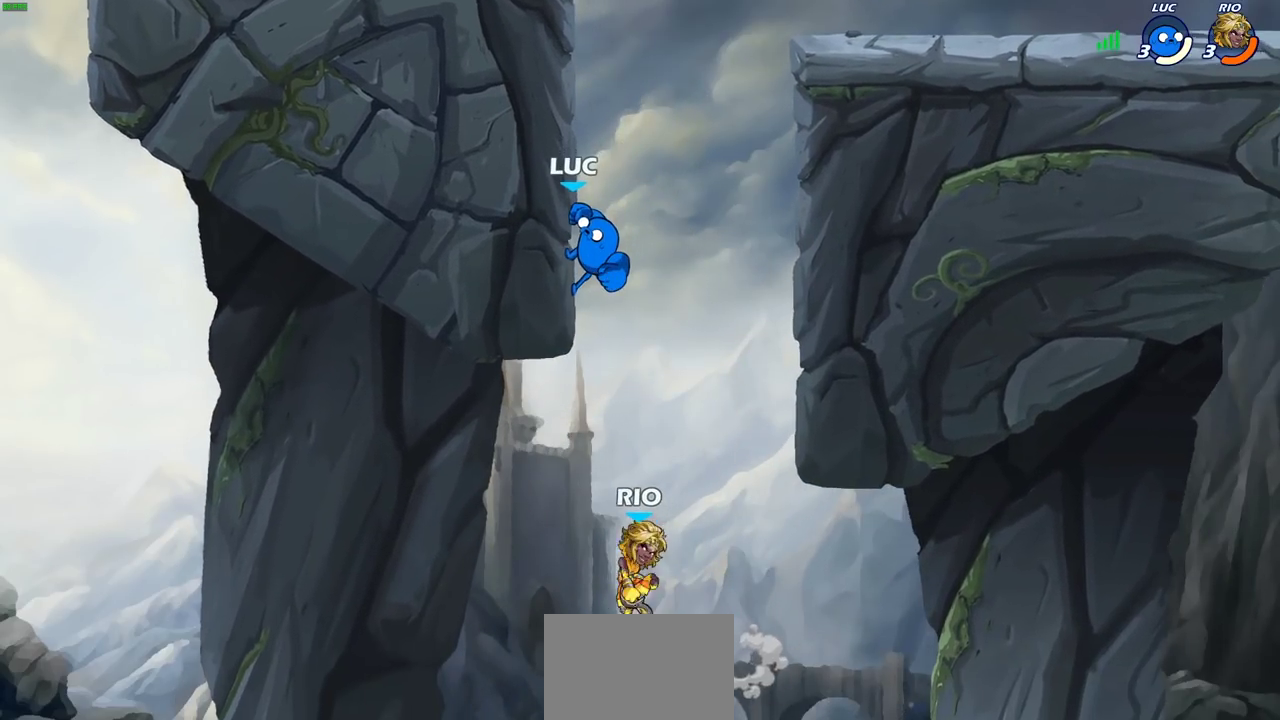
{"dt_ms": 700, "buttons": [], "left_stick": "down-left", "right_stick": "center", "events": [[133, "CROSS", "down"], [217, "left_stick", "up-right"], [350, "CROSS", "up"], [417, "left_stick", "up-left"], [450, "CROSS", "down"], [533, "left_stick", "up"], [567, "CROSS", "up"], [633, "left_stick", "up-left"], [700, "left_stick", "down-left"]]}
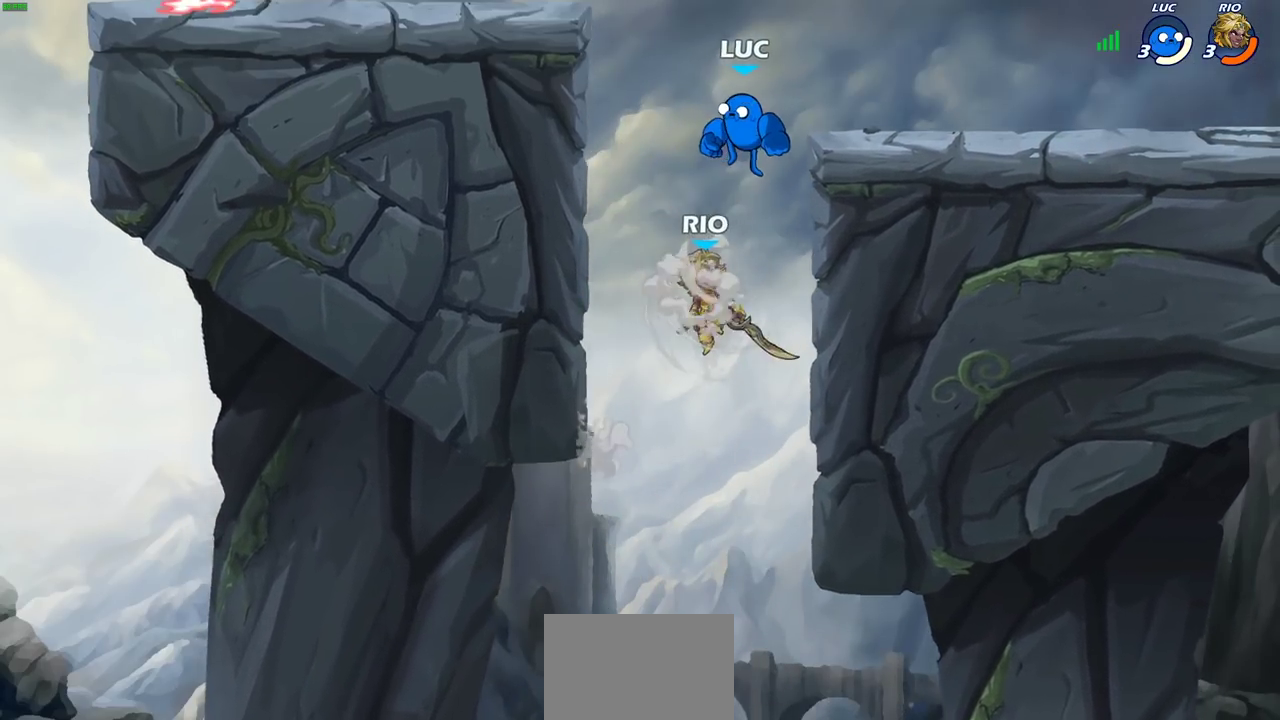
{"dt_ms": 400, "buttons": [], "left_stick": "center", "right_stick": "center", "events": [[67, "left_stick", "down"], [150, "left_stick", "down-right"], [200, "left_stick", "right"], [267, "SQUARE", "down"], [283, "left_stick", "center"], [333, "SQUARE", "up"]]}
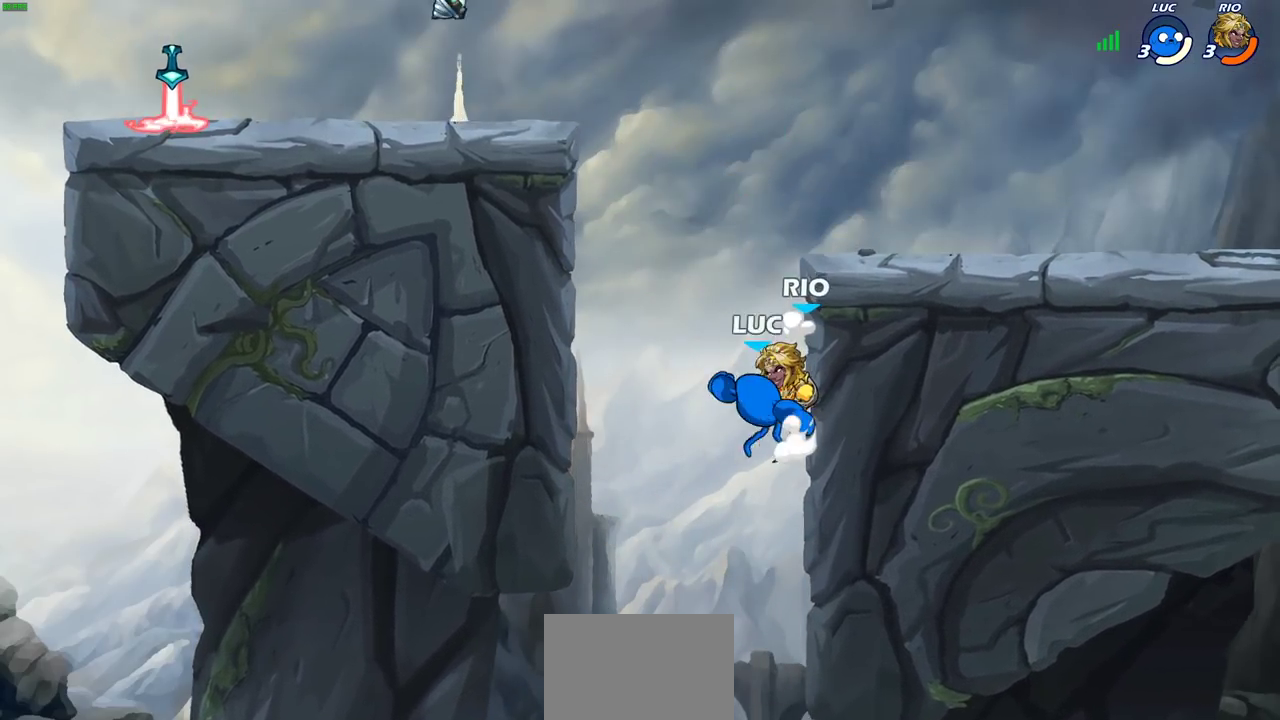
{"dt_ms": 700, "buttons": [], "left_stick": "up-left", "right_stick": "center", "events": [[383, "left_stick", "up-right"], [450, "CROSS", "down"], [450, "left_stick", "up-left"], [533, "CIRCLE", "down"], [550, "CROSS", "up"], [650, "CIRCLE", "up"]]}
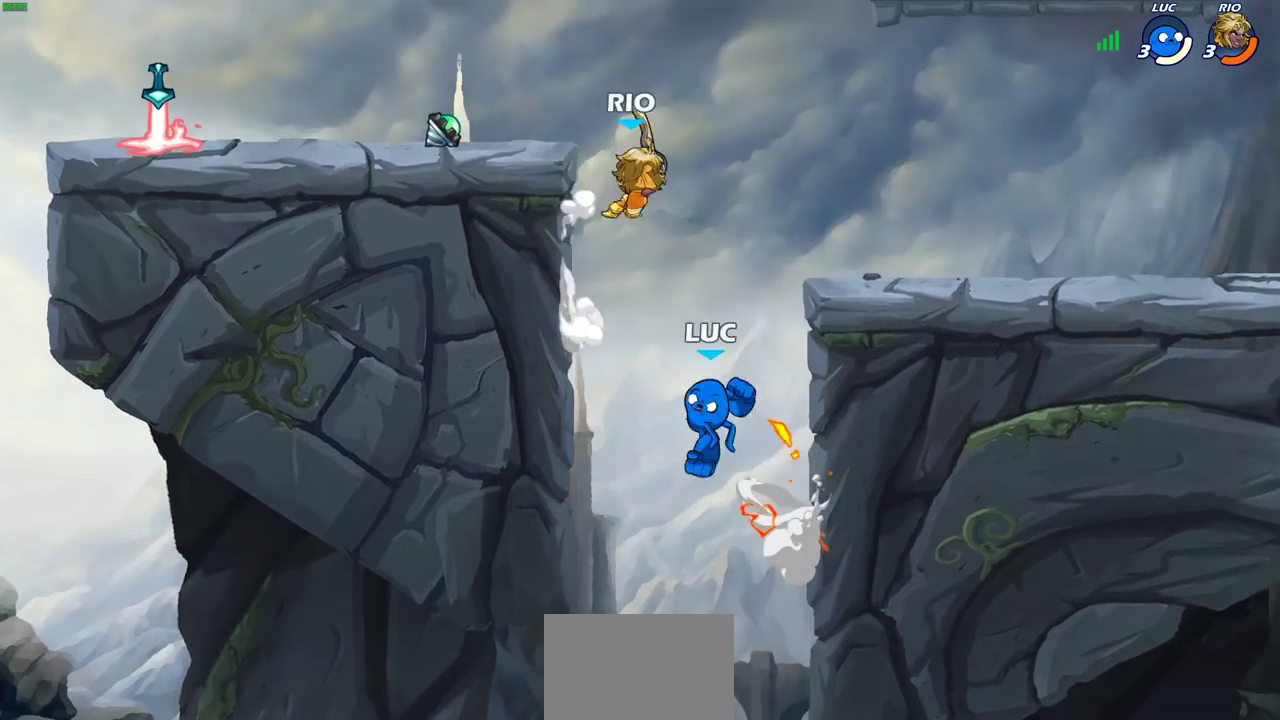
{"dt_ms": 300, "buttons": [], "left_stick": "left", "right_stick": "center", "events": [[67, "left_stick", "center"], [183, "left_stick", "right"], [283, "left_stick", "left"]]}
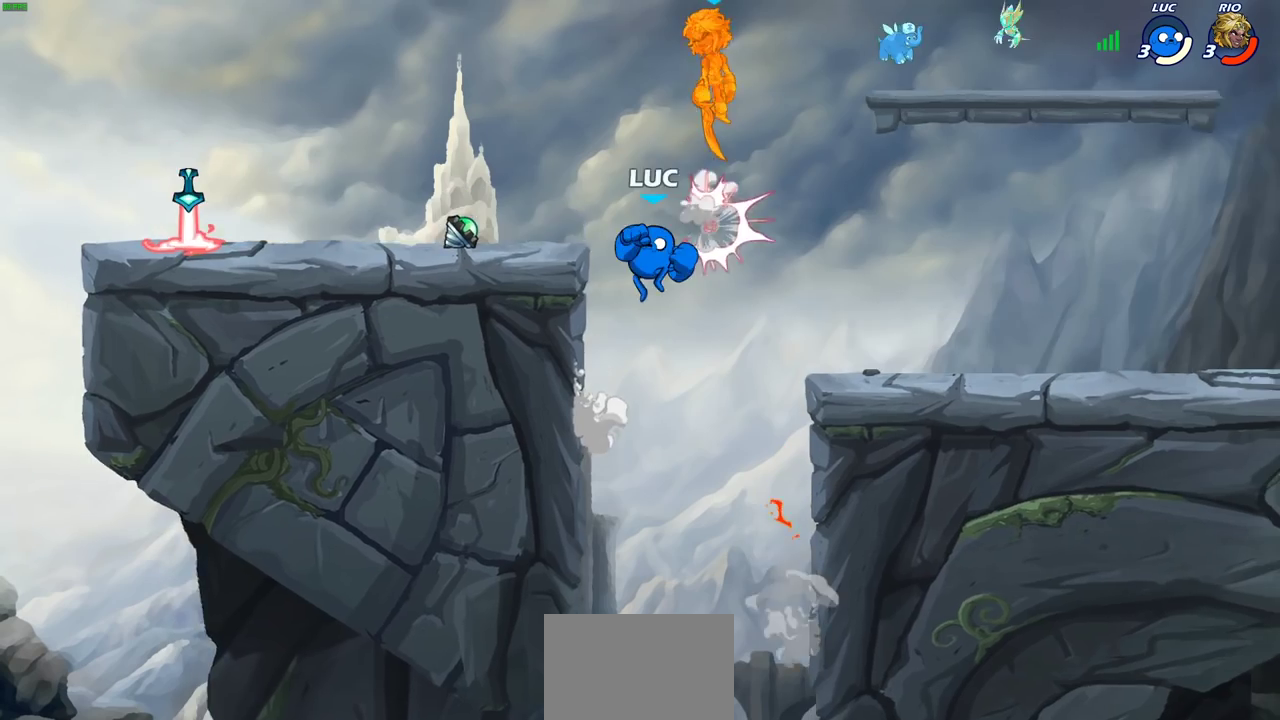
{"dt_ms": 500, "buttons": ["CROSS"], "left_stick": "right", "right_stick": "center", "events": [[150, "left_stick", "center"], [250, "left_stick", "left"], [383, "left_stick", "right"], [450, "CROSS", "down"]]}
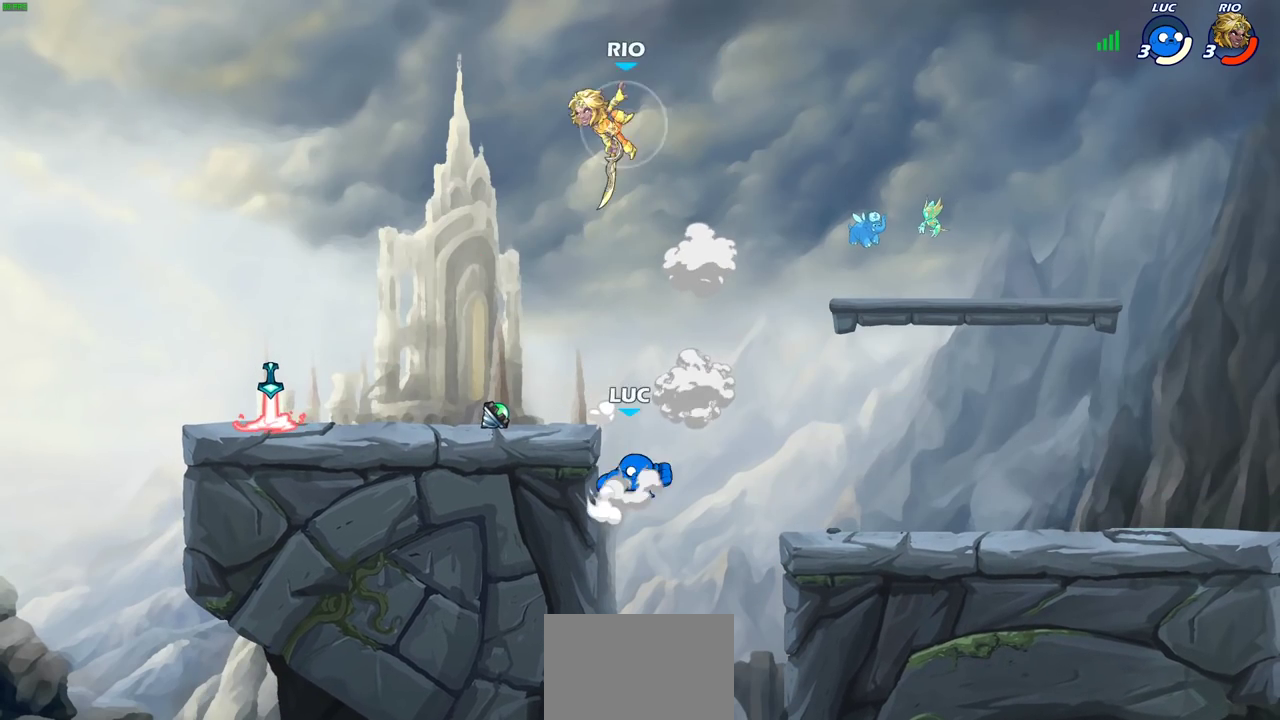
{"dt_ms": 500, "buttons": ["CIRCLE", "R2"], "left_stick": "left", "right_stick": "center", "events": [[83, "left_stick", "left"], [100, "CROSS", "up"], [283, "left_stick", "down-left"], [400, "left_stick", "left"], [467, "R2", "down"], [500, "CIRCLE", "down"]]}
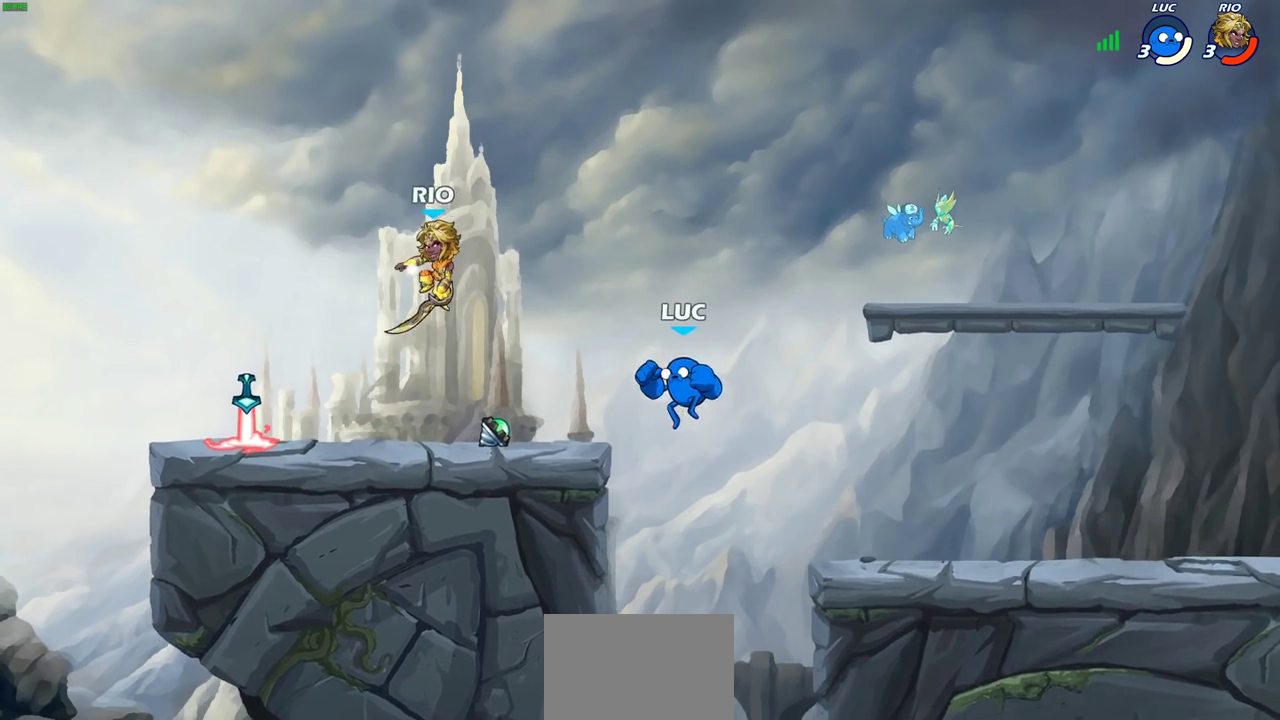
{"dt_ms": 500, "buttons": [], "left_stick": "center", "right_stick": "center", "events": [[83, "CIRCLE", "up"], [83, "R2", "up"], [433, "left_stick", "center"]]}
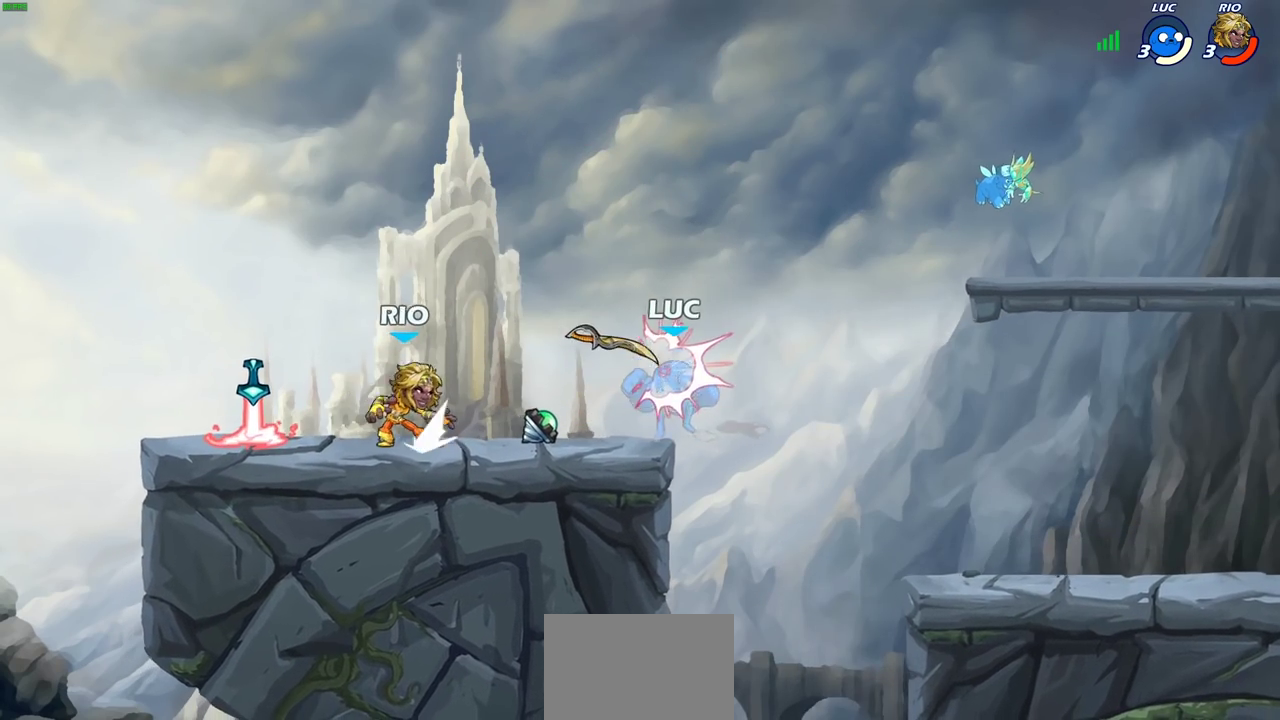
{"dt_ms": 700, "buttons": ["CIRCLE"], "left_stick": "down-left", "right_stick": "center", "events": [[150, "CROSS", "down"], [317, "CROSS", "up"], [350, "left_stick", "left"], [400, "CROSS", "down"], [567, "CIRCLE", "down"], [567, "left_stick", "down-left"], [583, "CROSS", "up"]]}
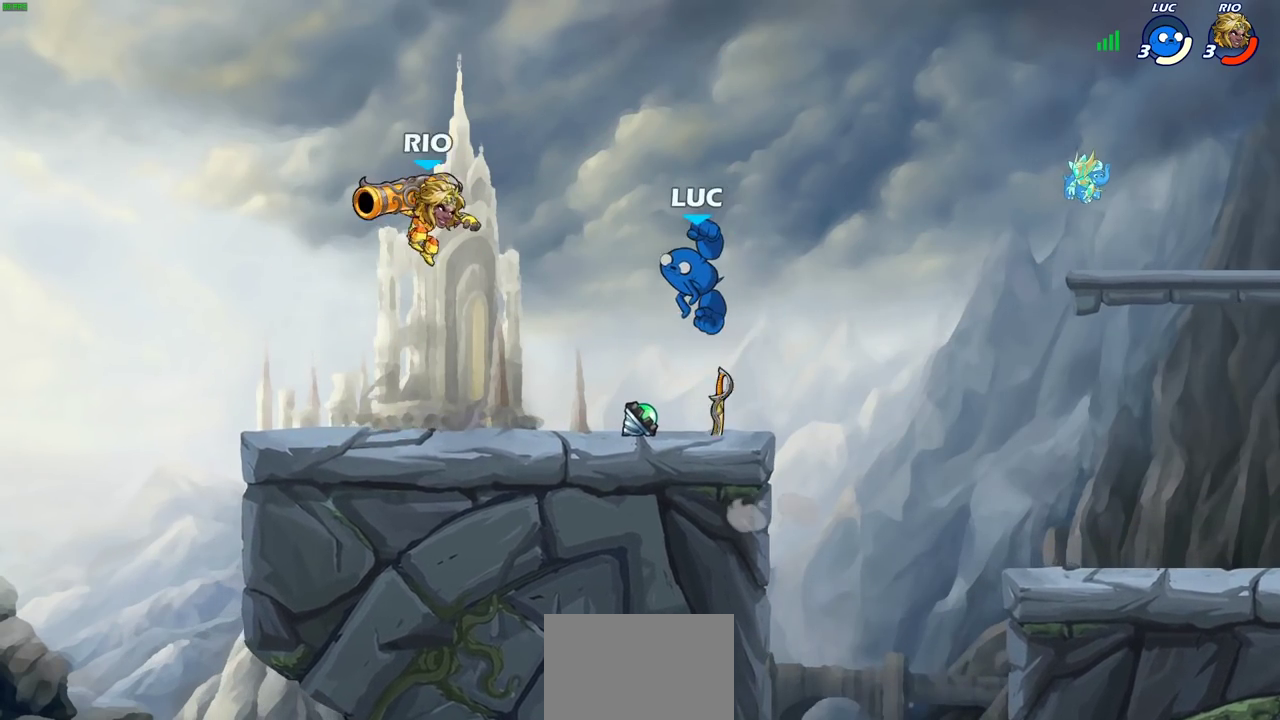
{"dt_ms": 300, "buttons": [], "left_stick": "up-left", "right_stick": "center", "events": [[83, "left_stick", "left"], [183, "left_stick", "up-left"], [233, "CIRCLE", "up"]]}
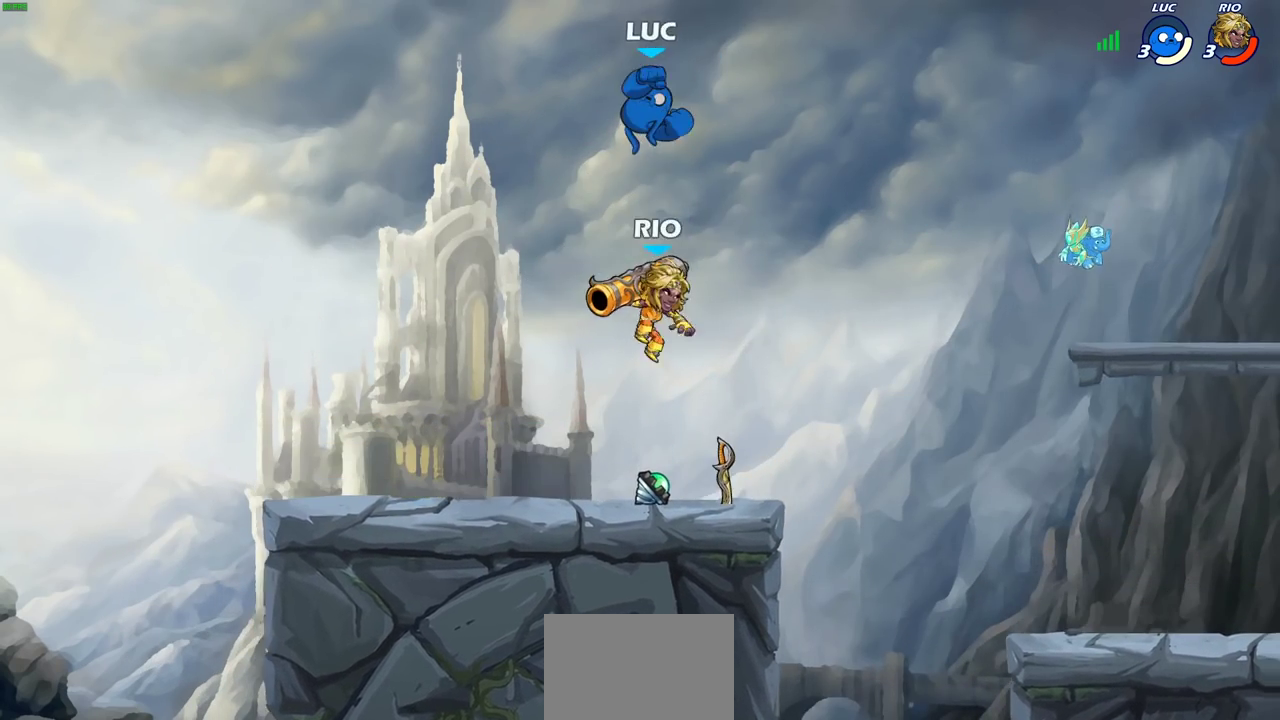
{"dt_ms": 400, "buttons": [], "left_stick": "down-left", "right_stick": "center", "events": [[83, "left_stick", "center"], [183, "left_stick", "right"], [300, "left_stick", "down-right"], [383, "left_stick", "down-left"]]}
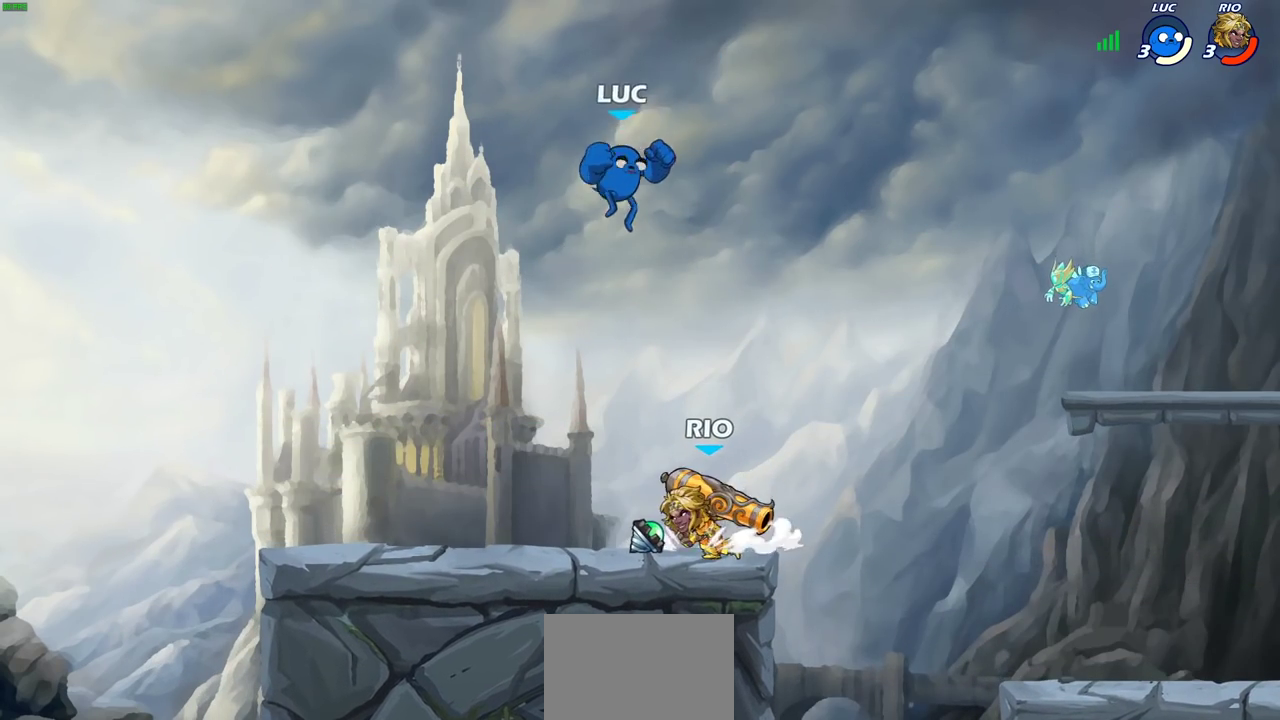
{"dt_ms": 800, "buttons": ["CIRCLE"], "left_stick": "up-left", "right_stick": "center", "events": [[83, "CIRCLE", "down"], [317, "left_stick", "left"], [550, "CIRCLE", "up"], [600, "left_stick", "center"], [683, "CROSS", "down"], [733, "left_stick", "up-left"], [767, "CIRCLE", "down"], [800, "CROSS", "up"]]}